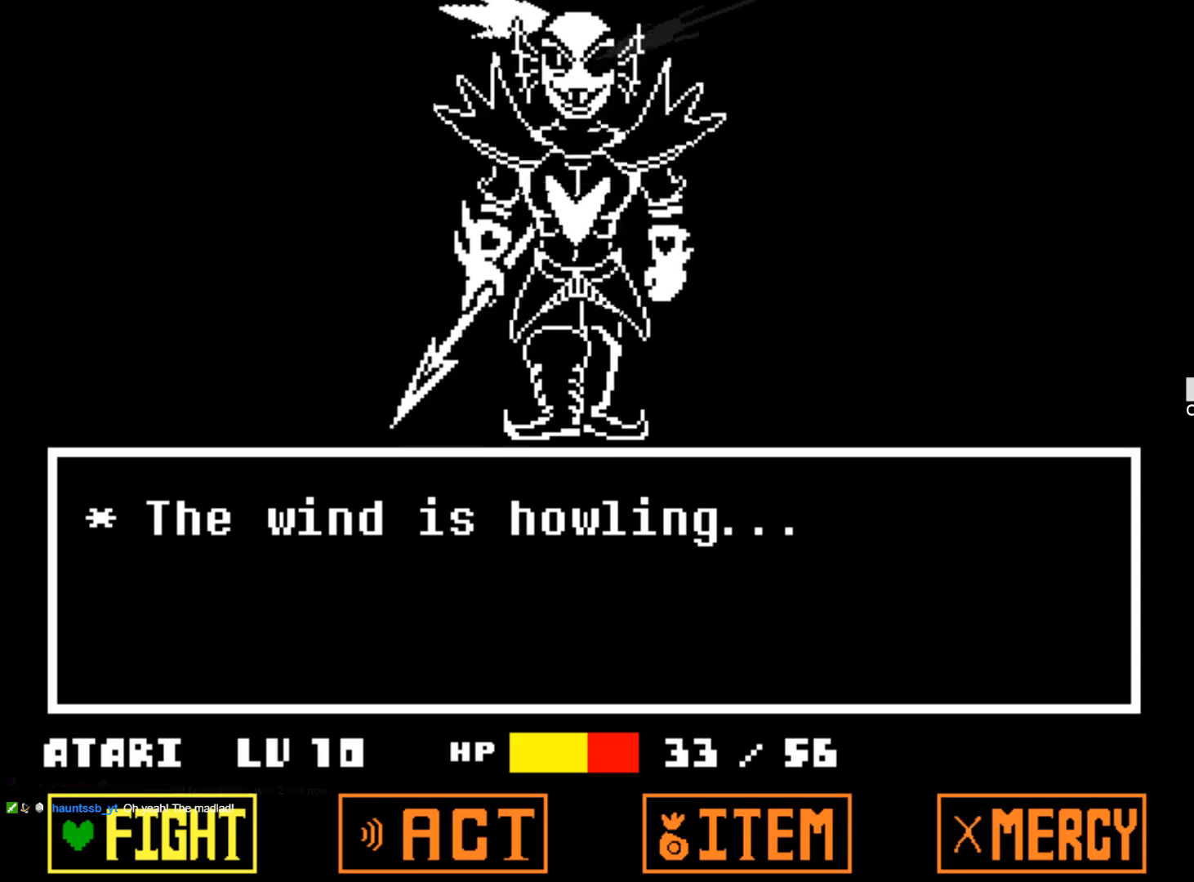
Gameplay with keyboard; each line is a JSON object with the keys held at the frame after it. "events" lists presses ("down") and releases ("up") of "1", "2", "3", "4", "5", "6", "7", "a", "alt", "b", "c", "caps_lock", "ctrl", "d", "down", "e", "f", "g", "h", "left", "n", "q", "r", "right", "s", "shift", "space", "super", "t", "tab", "tilde", "u", "up", "v", "w", "x", "y" and "z" between this image and that frame as [ms after this image, input, new state], when the widget could be followed in between. No other keys are recorded. Mouse input is not recorded.
{"keys": [], "events": [[134, "z", "down"], [267, "z", "up"], [317, "z", "down"], [400, "z", "up"]]}
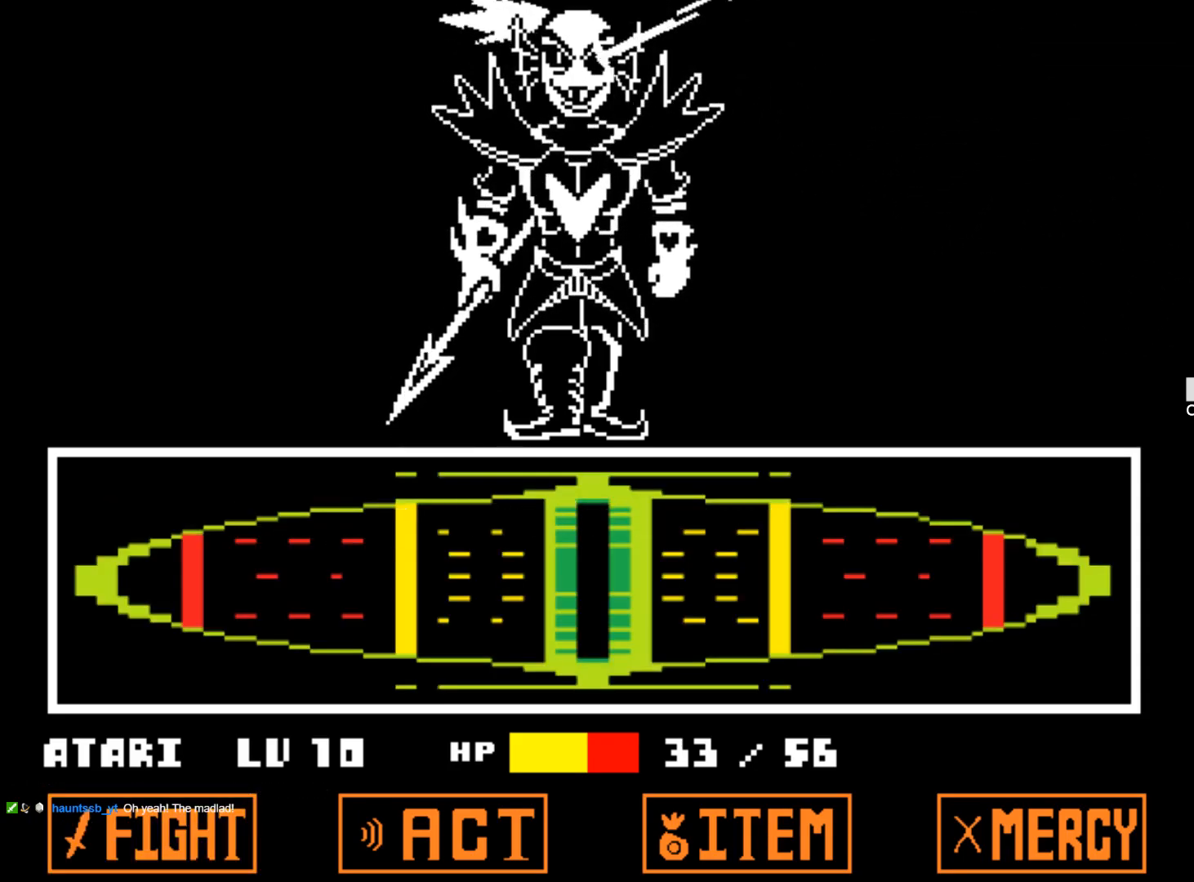
{"keys": [], "events": []}
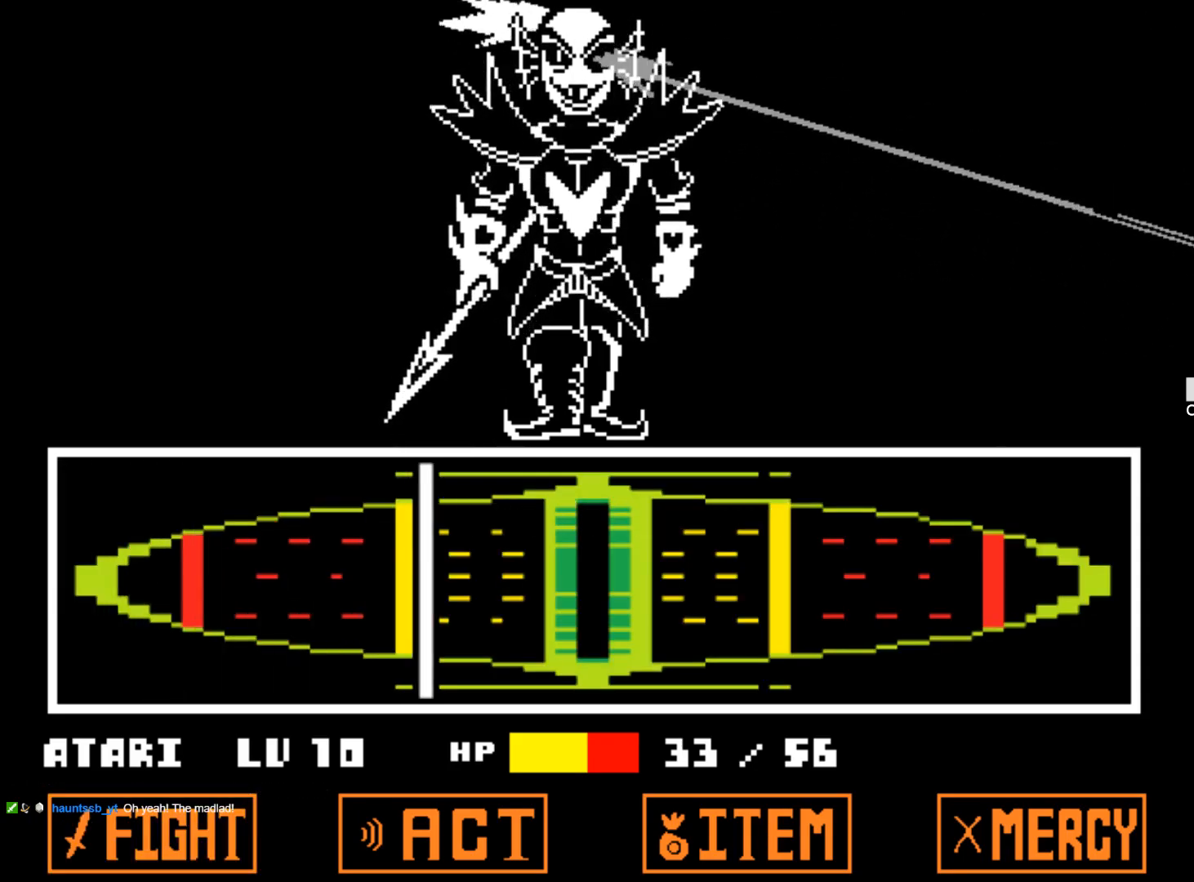
{"keys": ["z"], "events": [[200, "z", "down"], [300, "z", "up"], [350, "z", "down"], [434, "z", "up"], [484, "z", "down"]]}
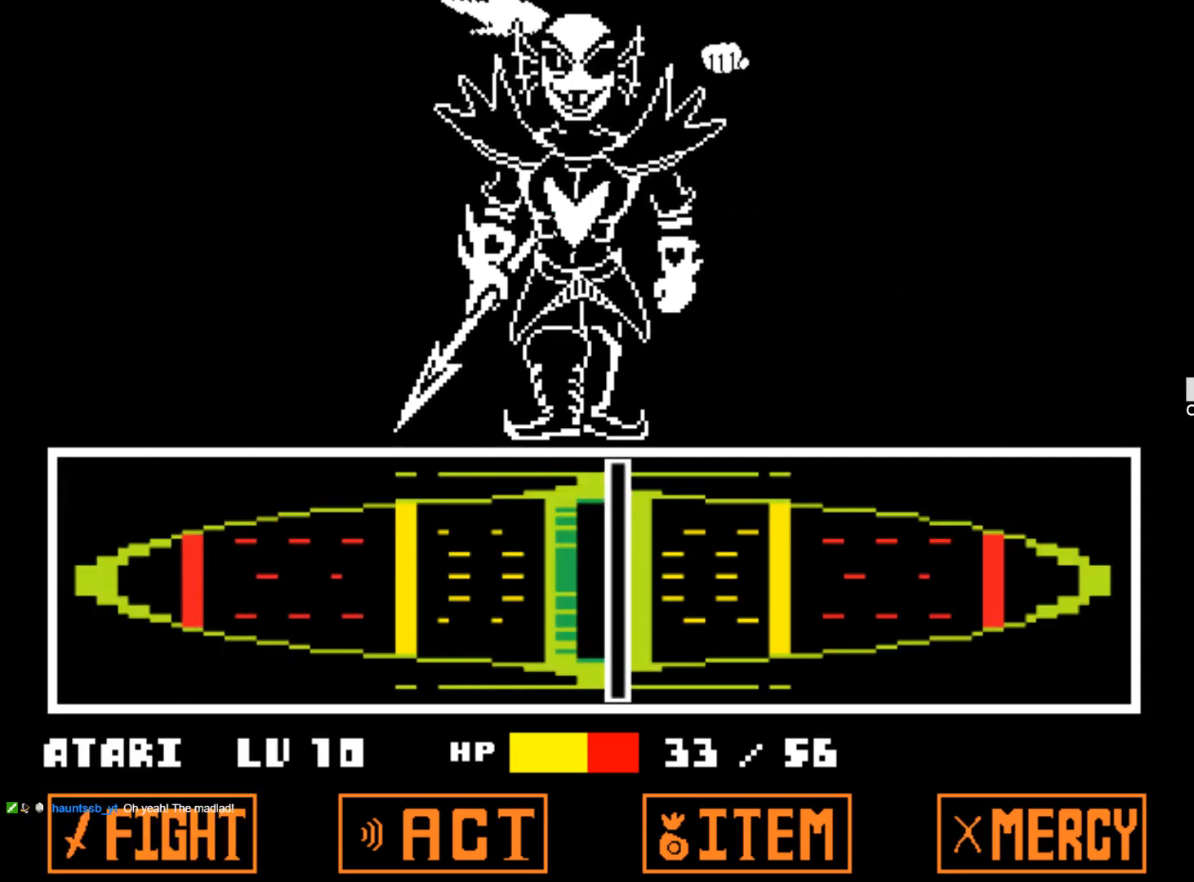
{"keys": [], "events": [[84, "z", "up"], [134, "z", "down"], [217, "z", "up"], [267, "z", "down"], [367, "z", "up"], [400, "z", "down"], [500, "z", "up"]]}
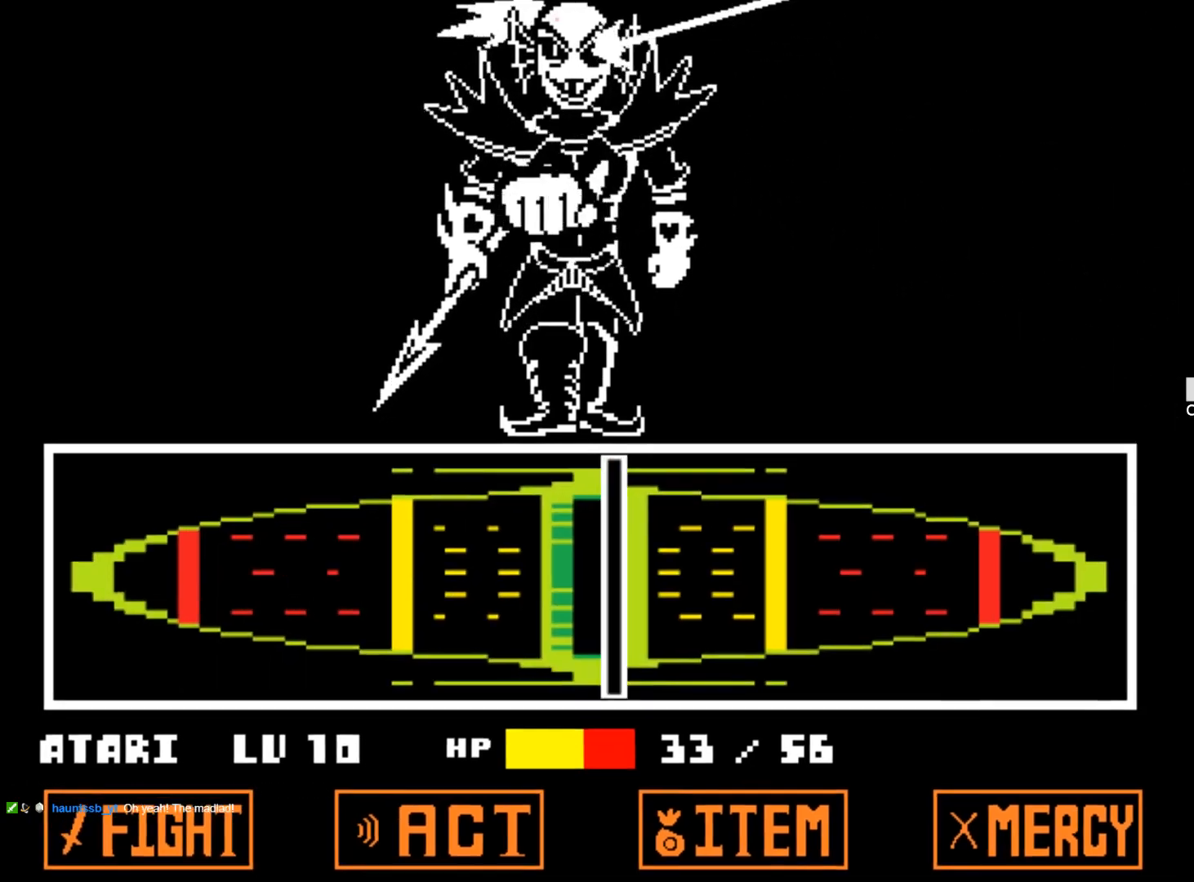
{"keys": [], "events": [[50, "z", "down"], [184, "z", "up"], [234, "z", "down"], [334, "z", "up"]]}
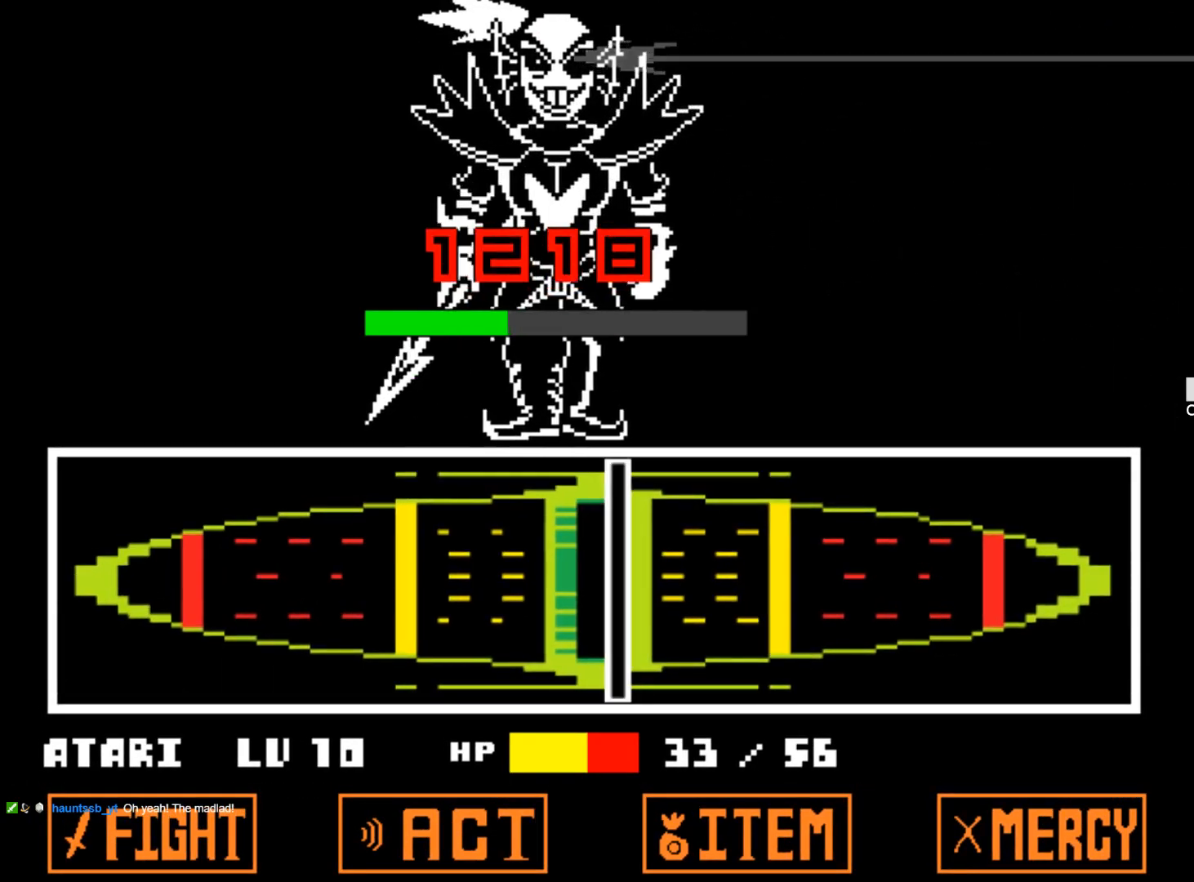
{"keys": [], "events": []}
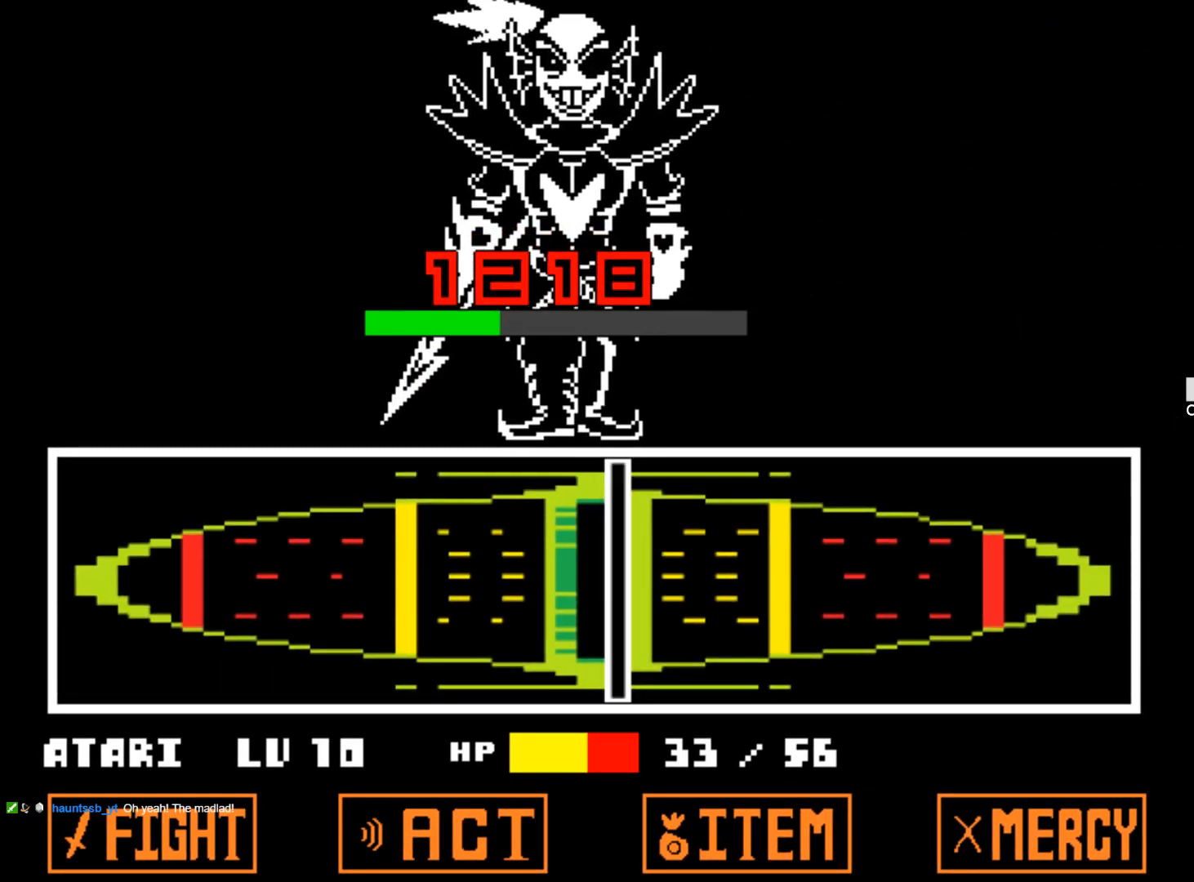
{"keys": [], "events": []}
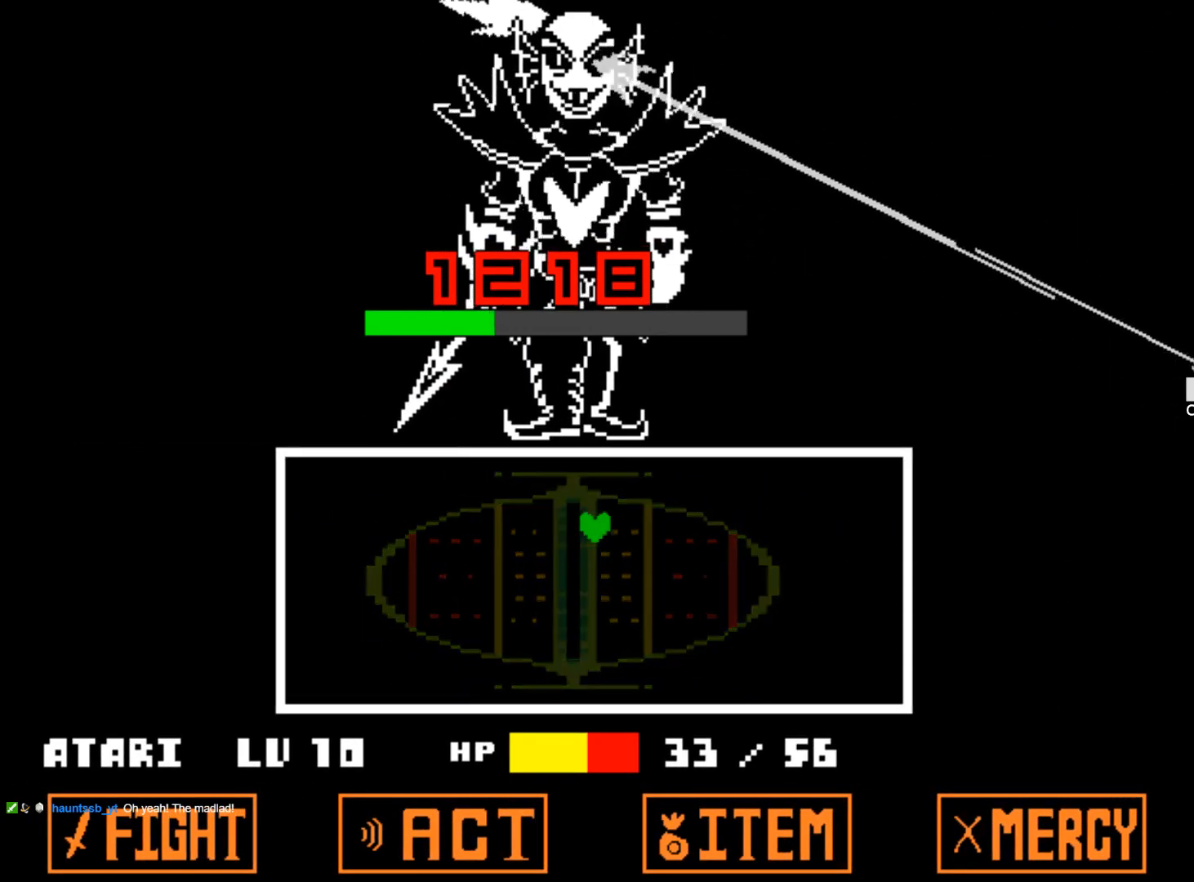
{"keys": [], "events": []}
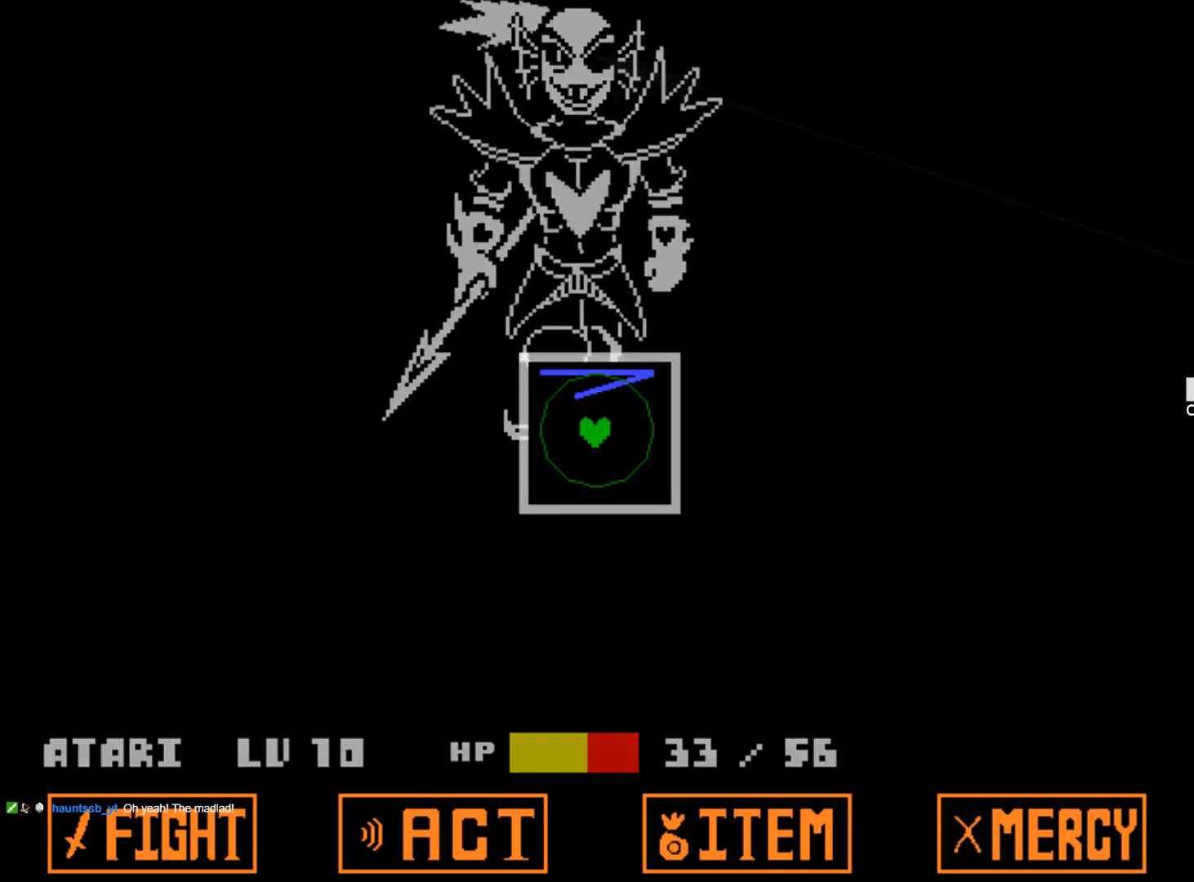
{"keys": [], "events": []}
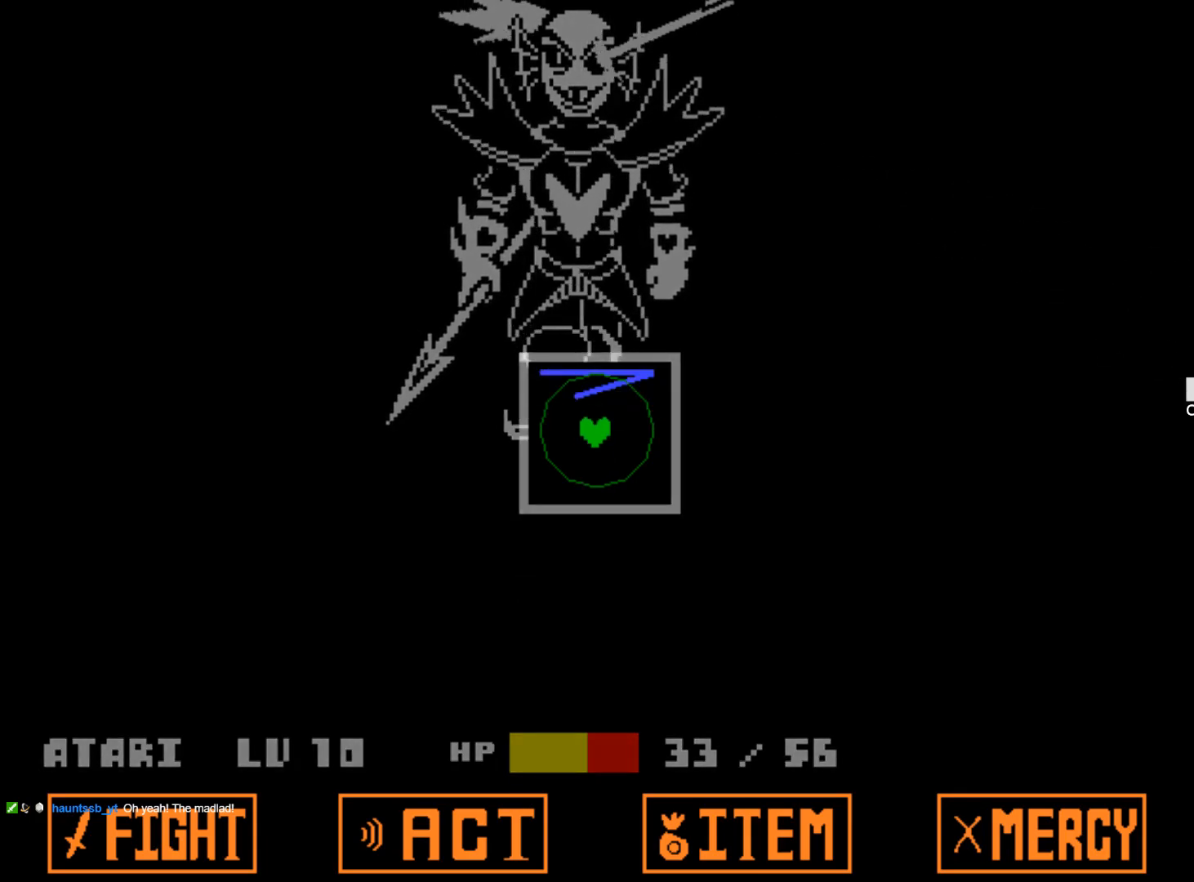
{"keys": [], "events": []}
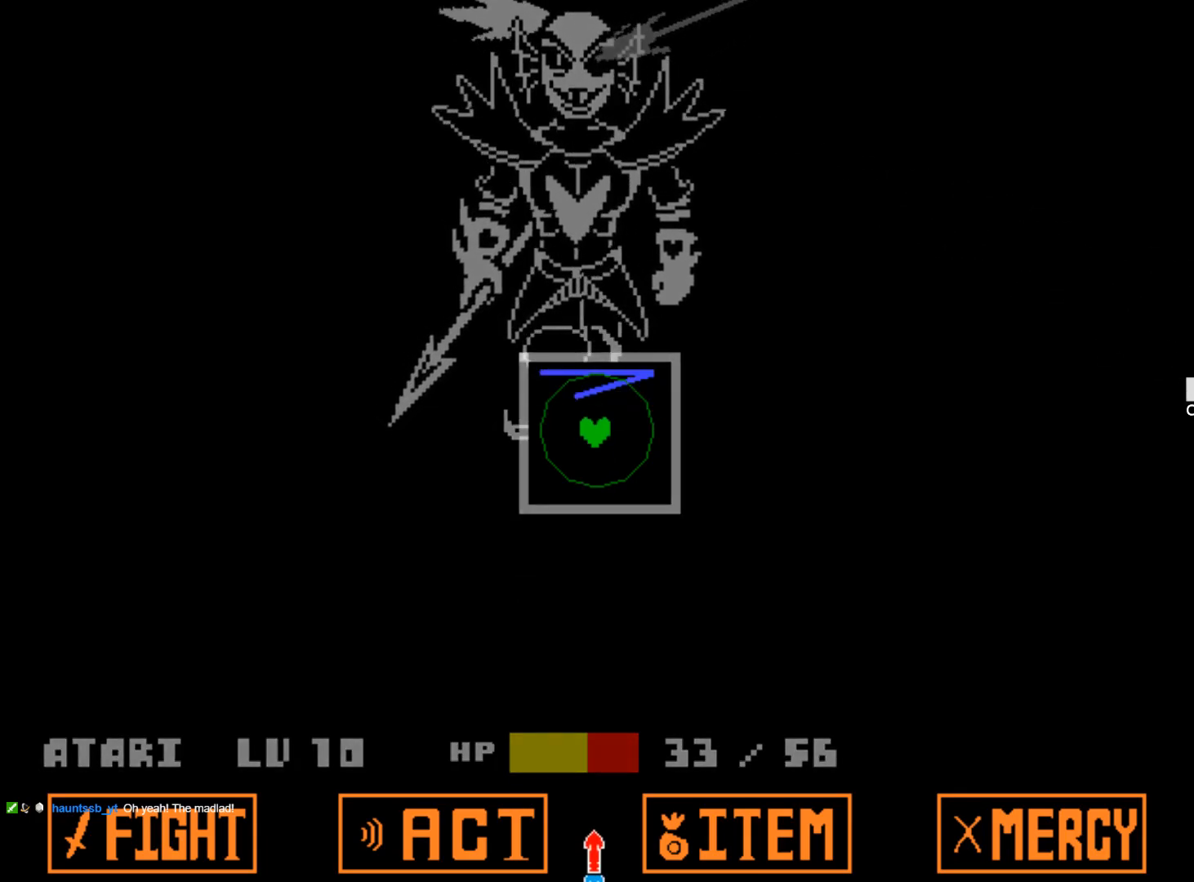
{"keys": ["down"], "events": [[384, "down", "down"]]}
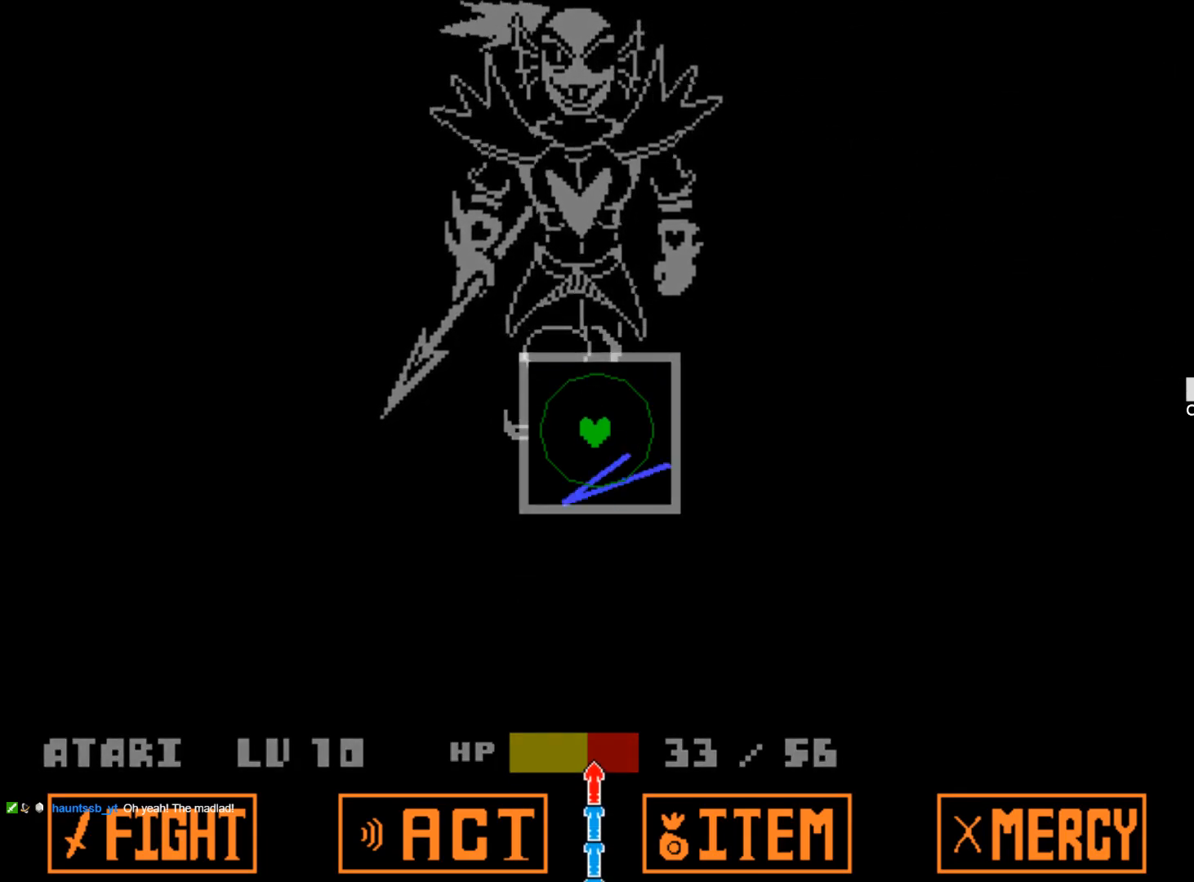
{"keys": [], "events": [[67, "down", "up"]]}
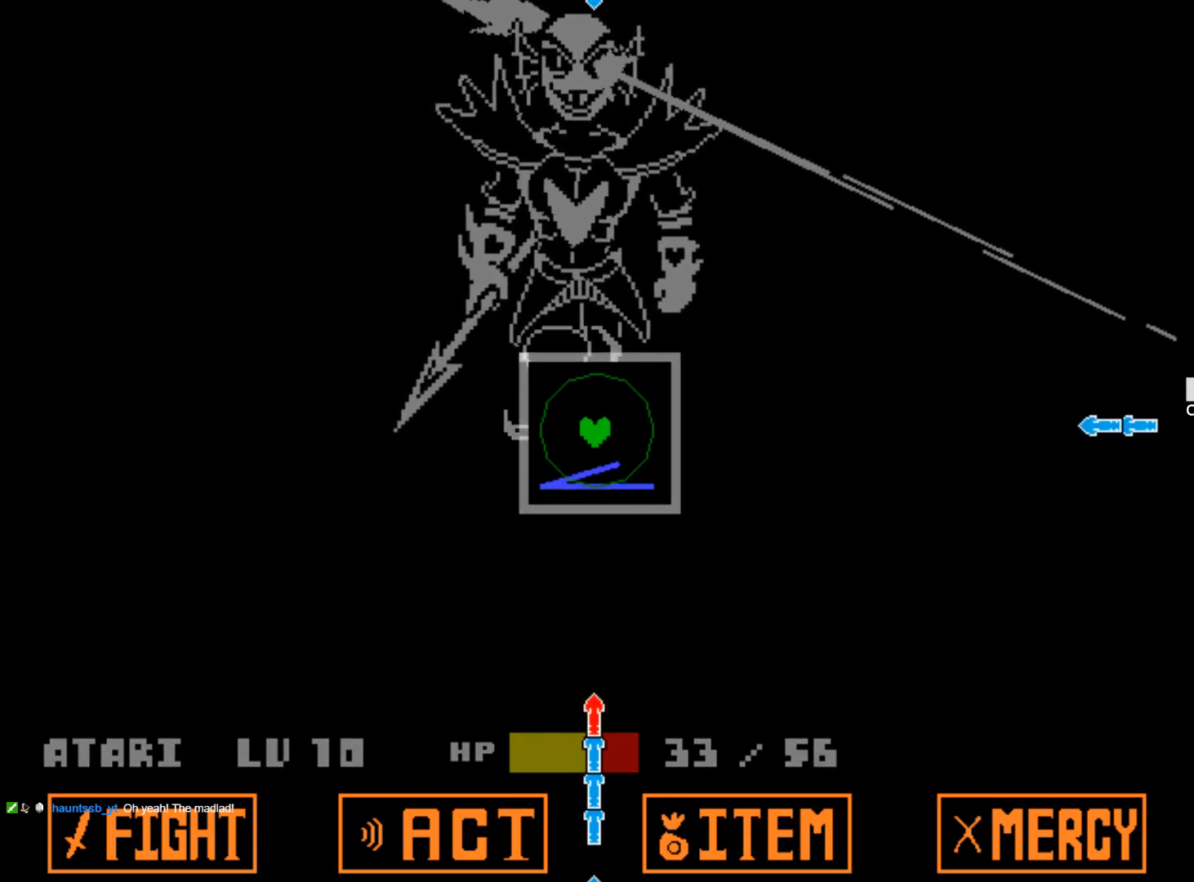
{"keys": [], "events": []}
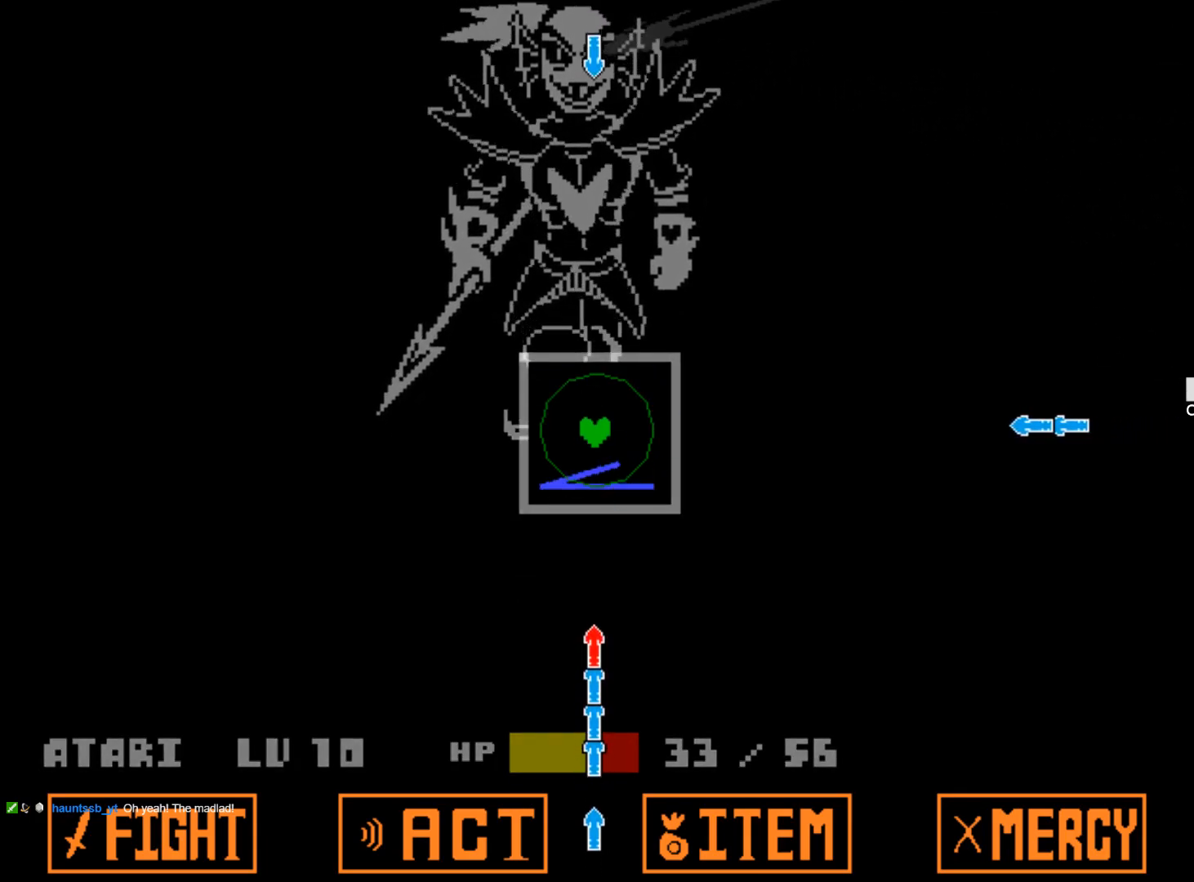
{"keys": [], "events": []}
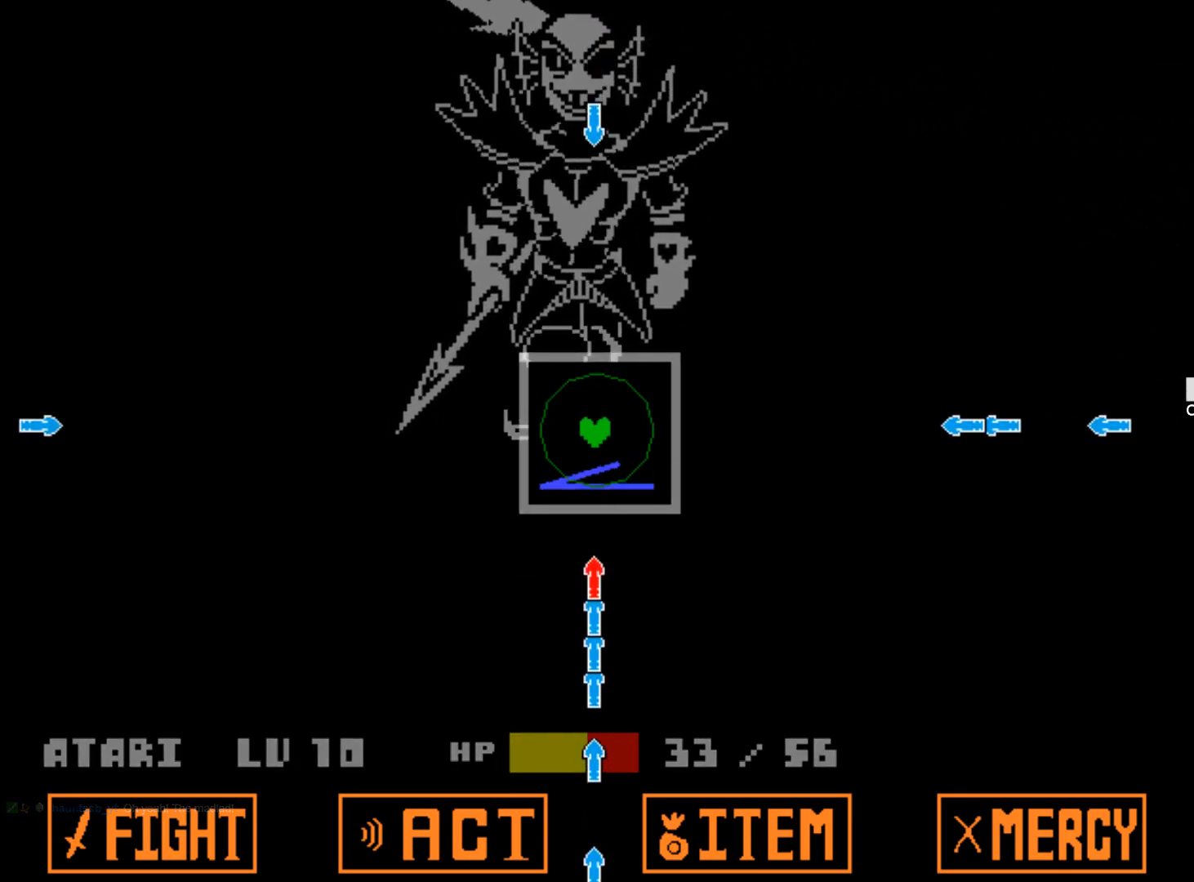
{"keys": [], "events": []}
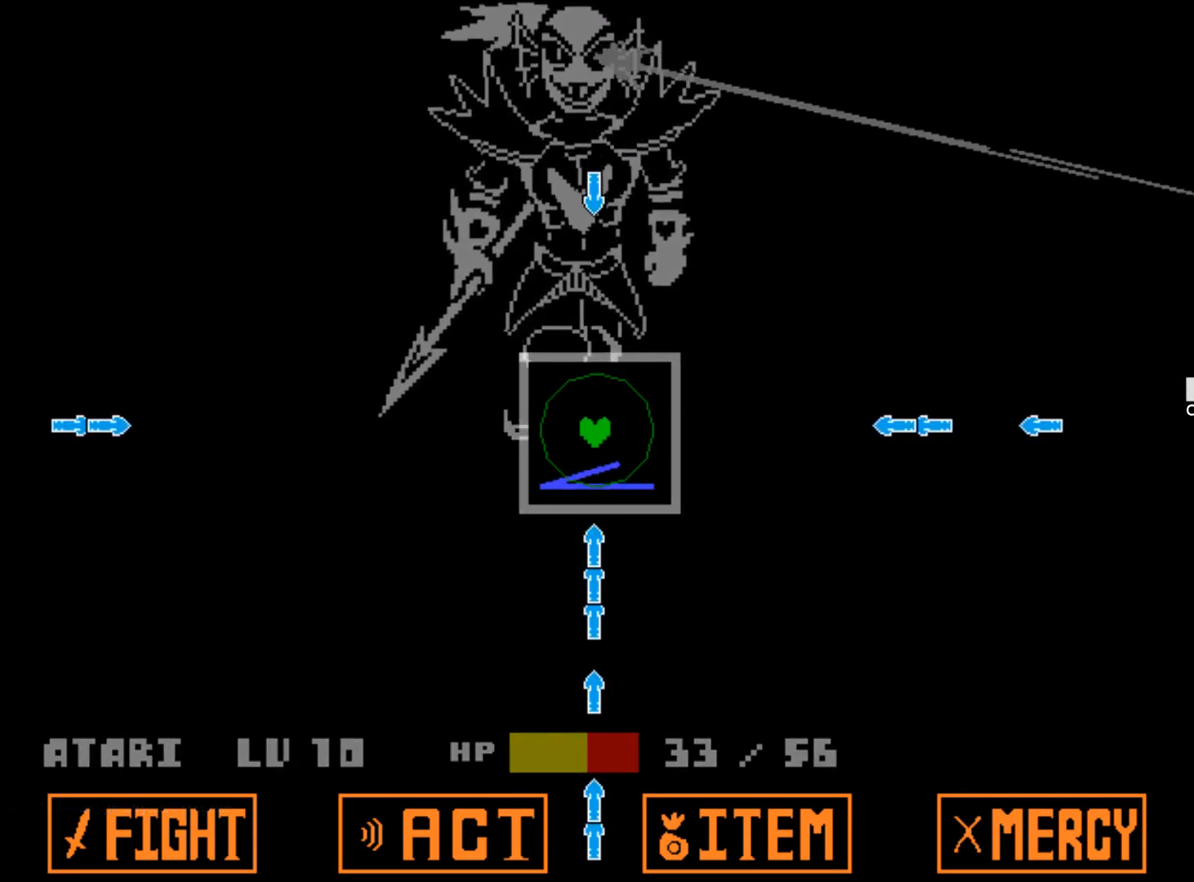
{"keys": [], "events": []}
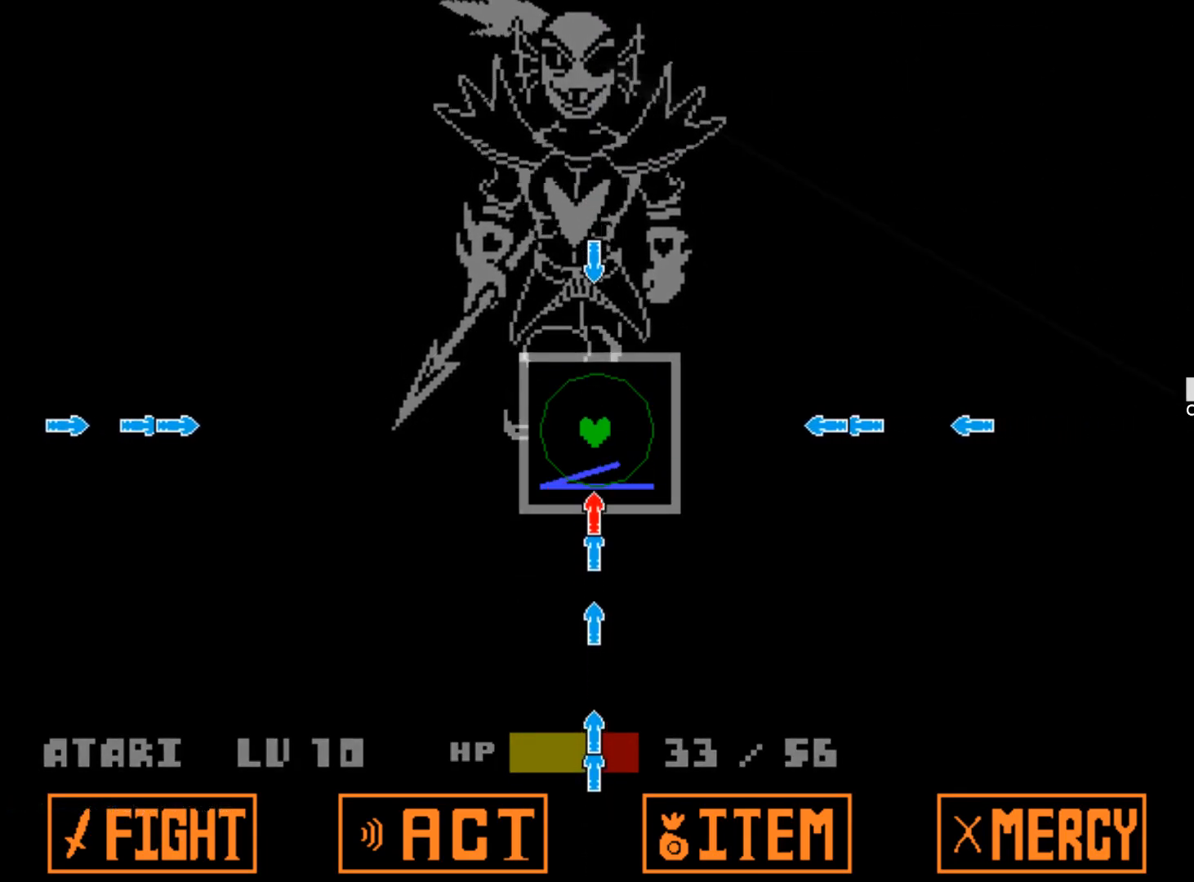
{"keys": [], "events": []}
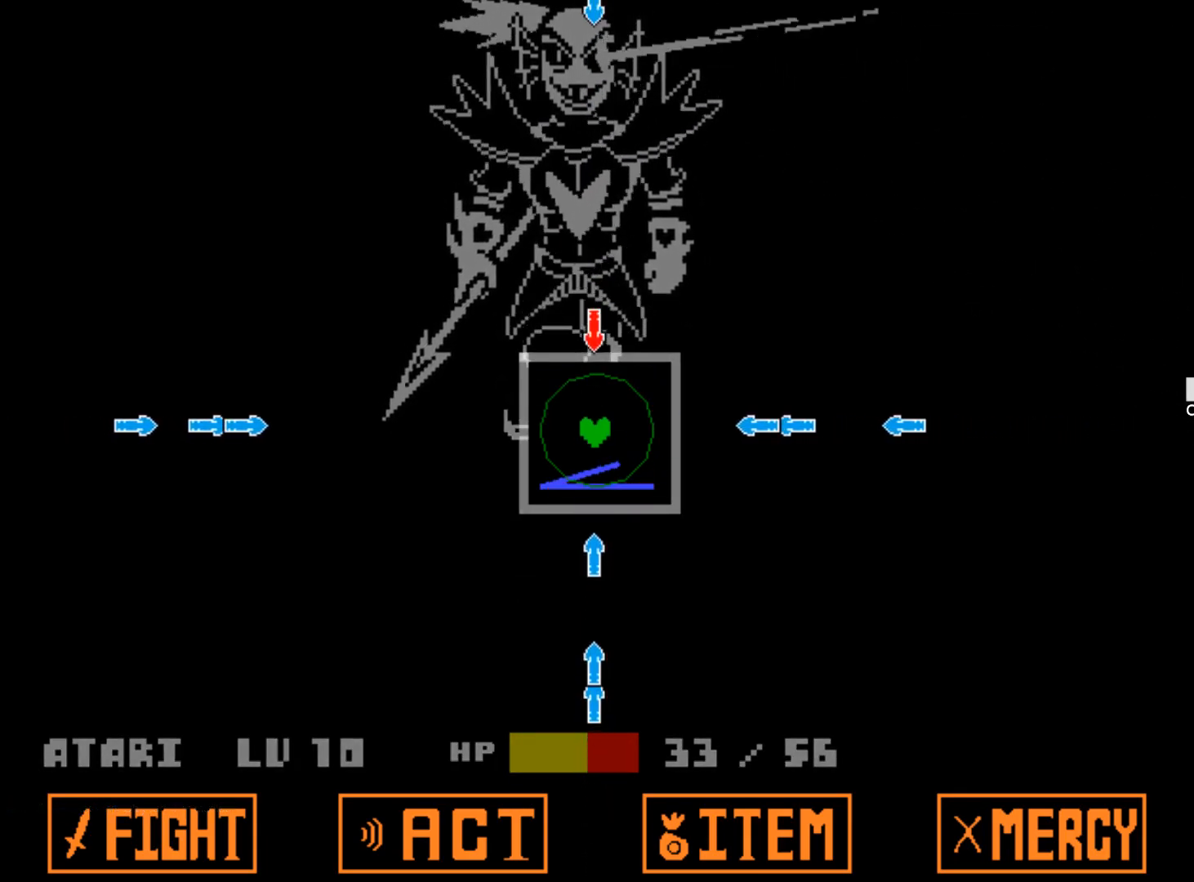
{"keys": ["right"], "events": [[200, "up", "down"], [350, "up", "up"], [434, "right", "down"]]}
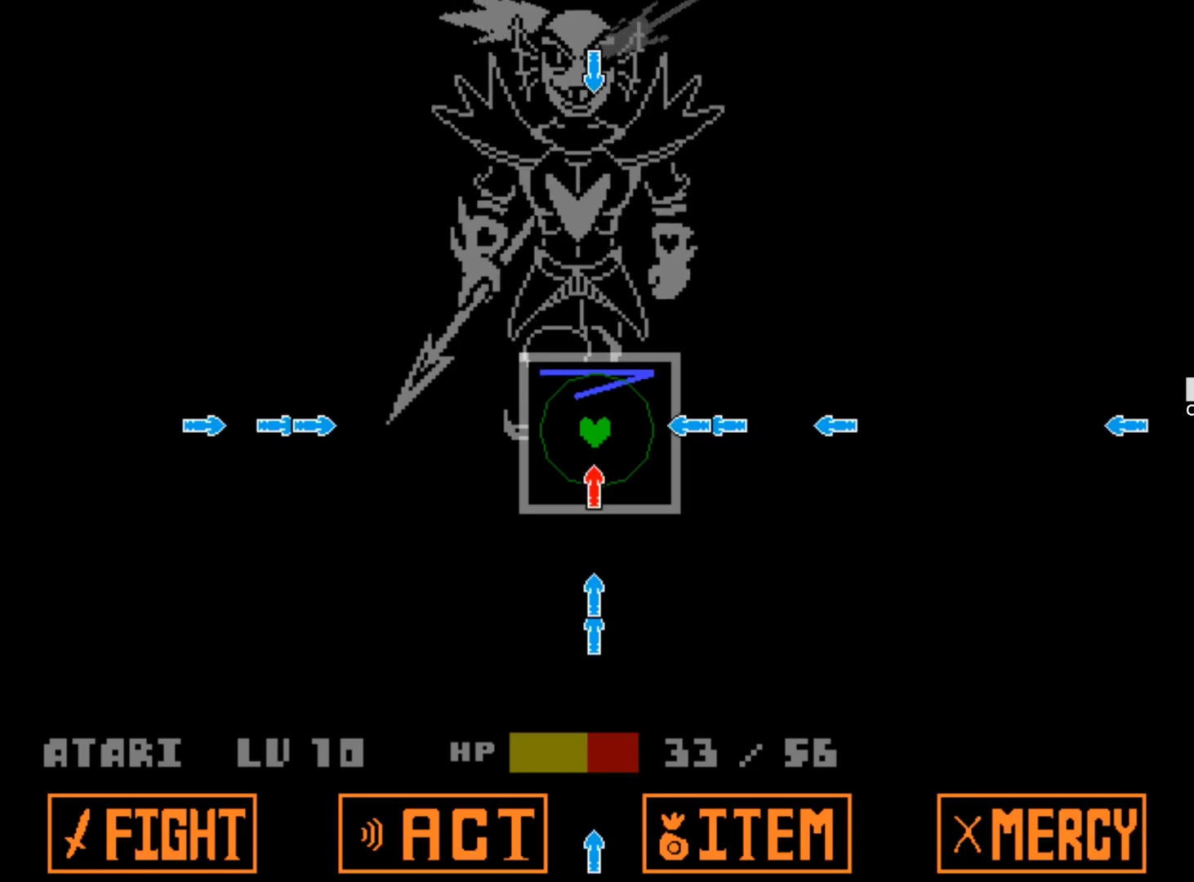
{"keys": [], "events": [[84, "right", "up"], [217, "down", "down"], [367, "down", "up"]]}
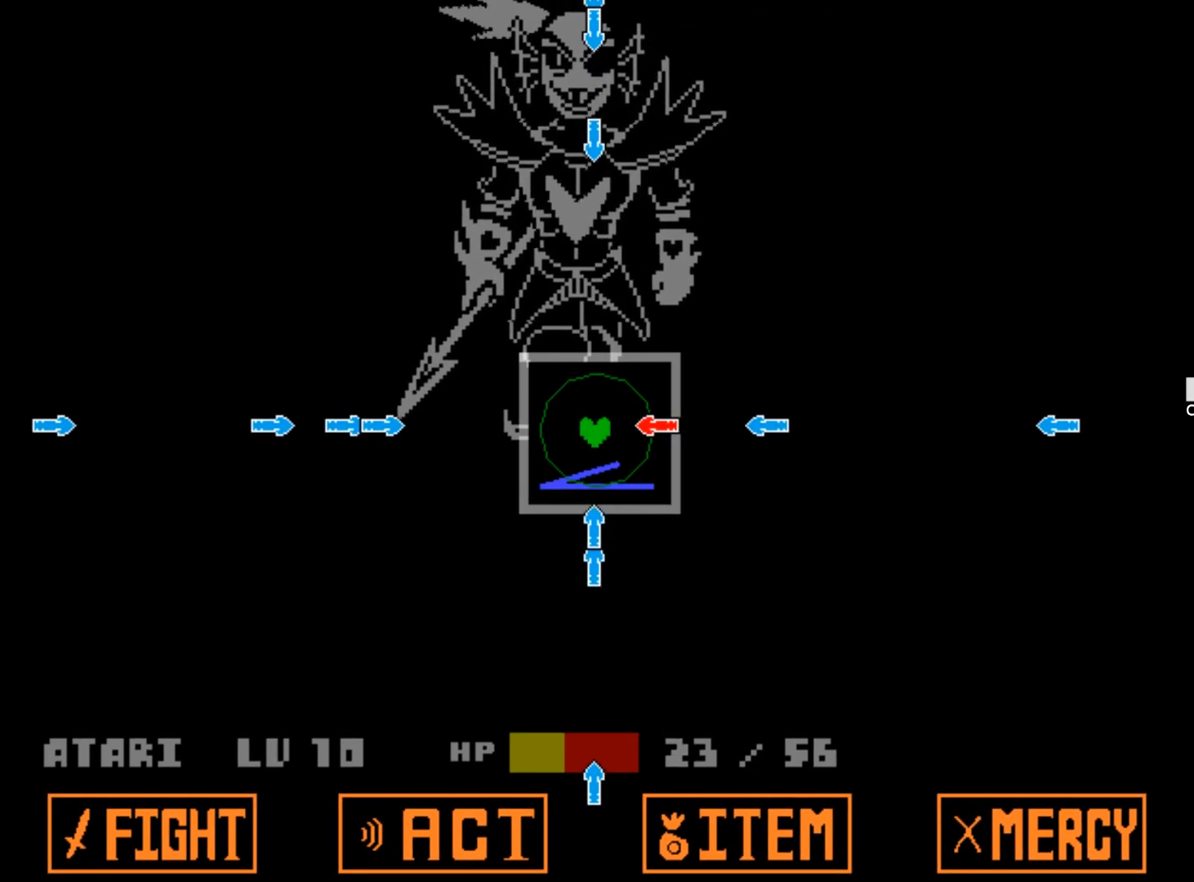
{"keys": [], "events": [[50, "right", "down"], [184, "right", "up"], [334, "down", "down"], [417, "down", "up"]]}
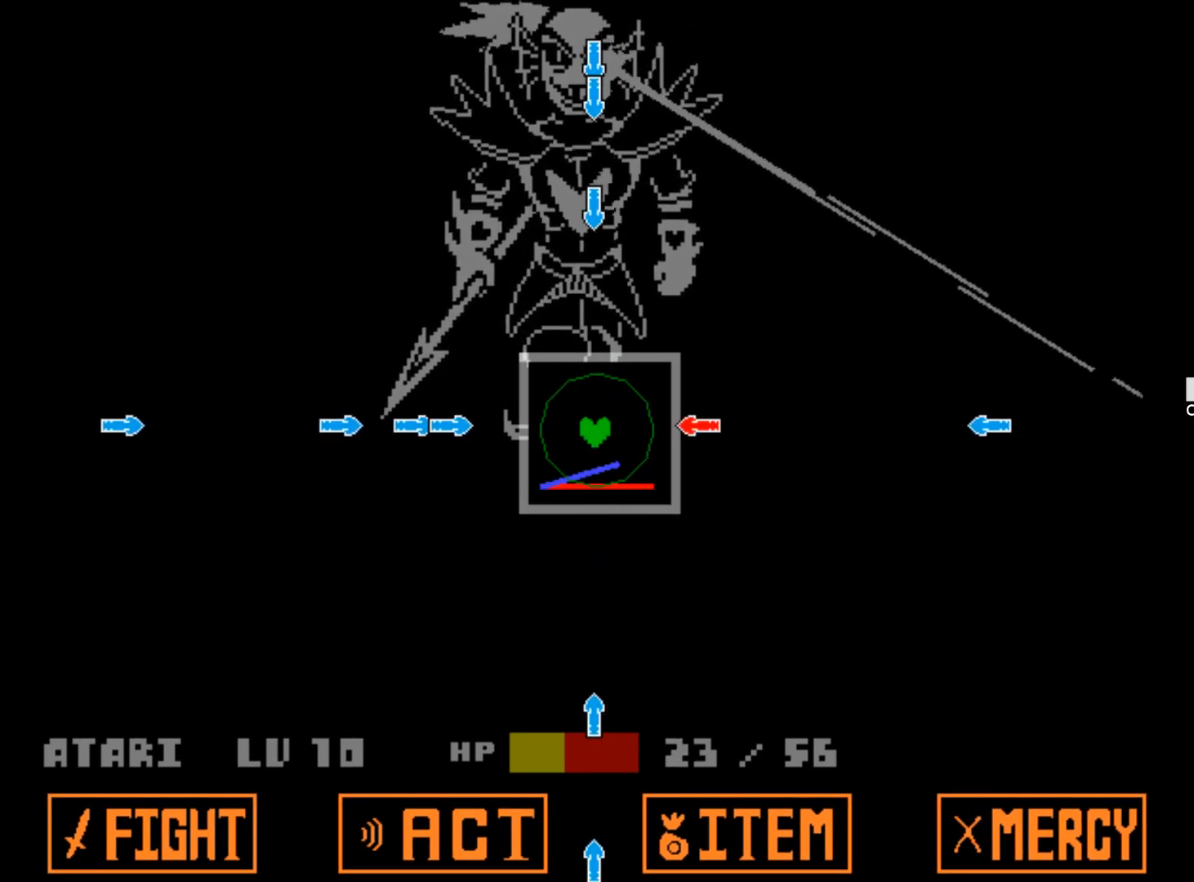
{"keys": ["left"], "events": [[250, "right", "down"], [350, "right", "up"], [384, "left", "down"]]}
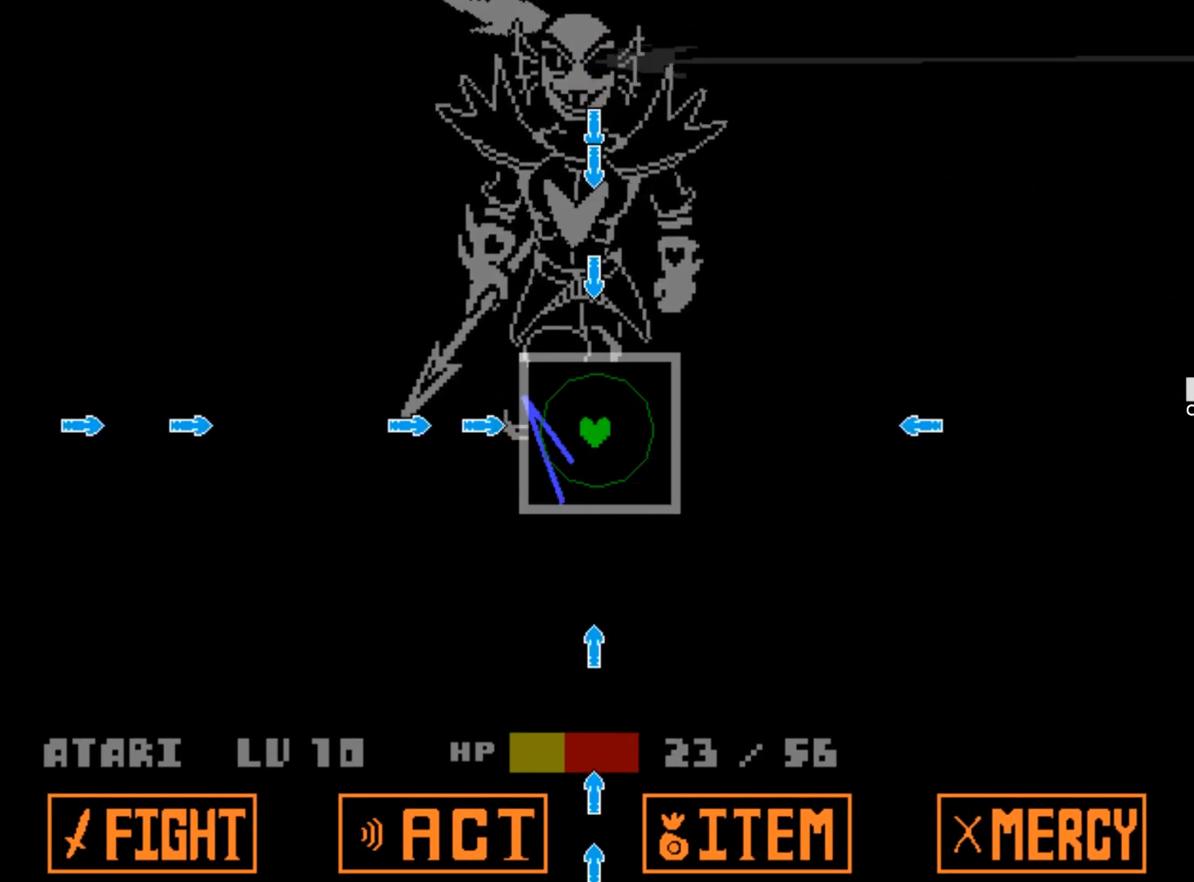
{"keys": ["up"], "events": [[34, "left", "up"], [500, "up", "down"]]}
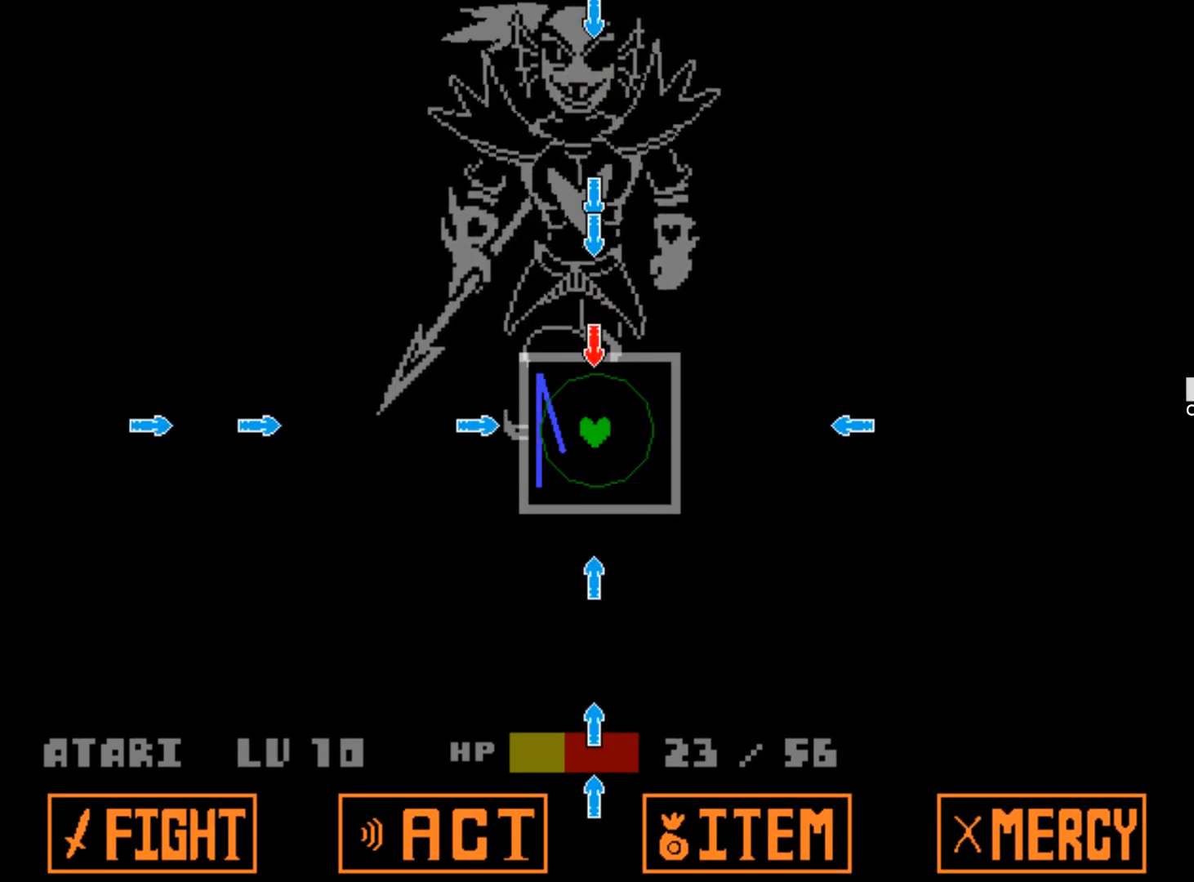
{"keys": ["up"], "events": [[100, "up", "up"], [184, "left", "down"], [334, "left", "up"], [467, "up", "down"]]}
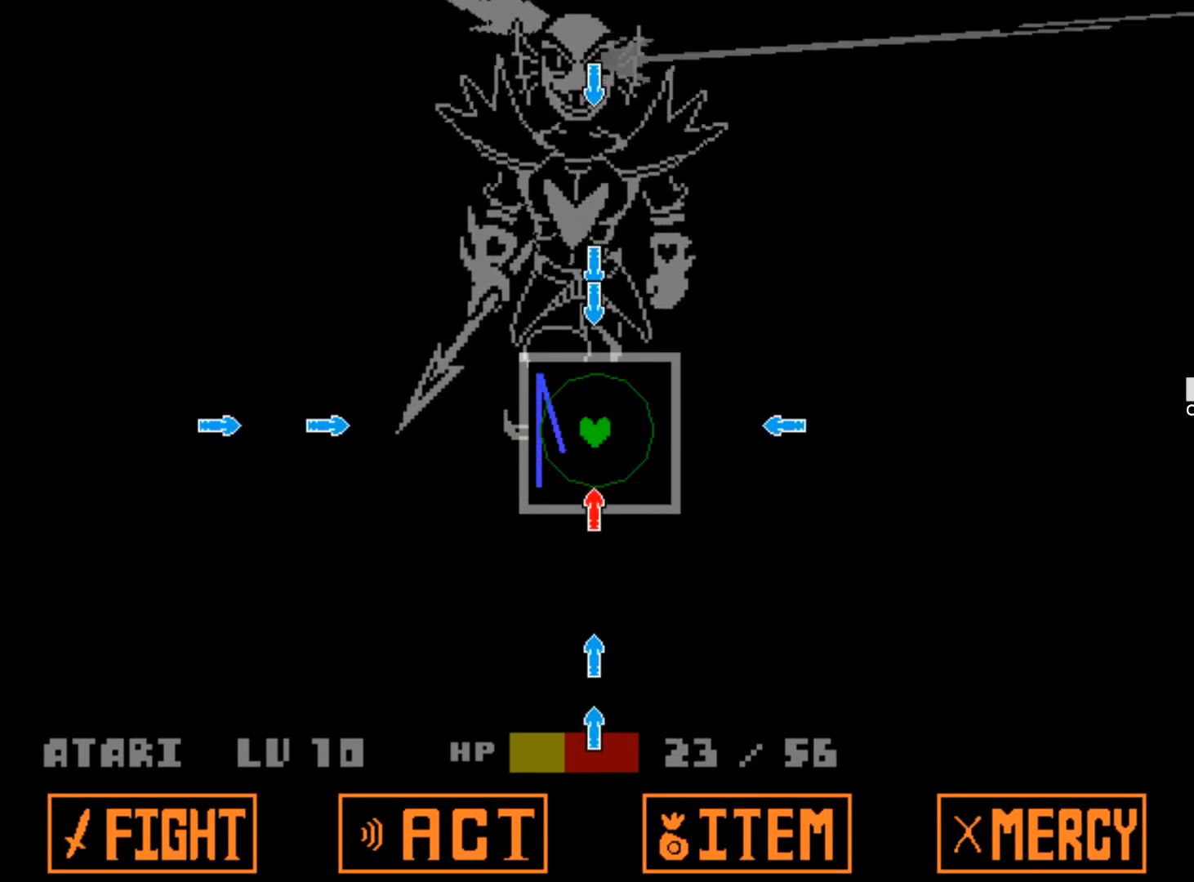
{"keys": ["right"], "events": [[117, "up", "up"], [250, "down", "down"], [384, "down", "up"], [484, "right", "down"]]}
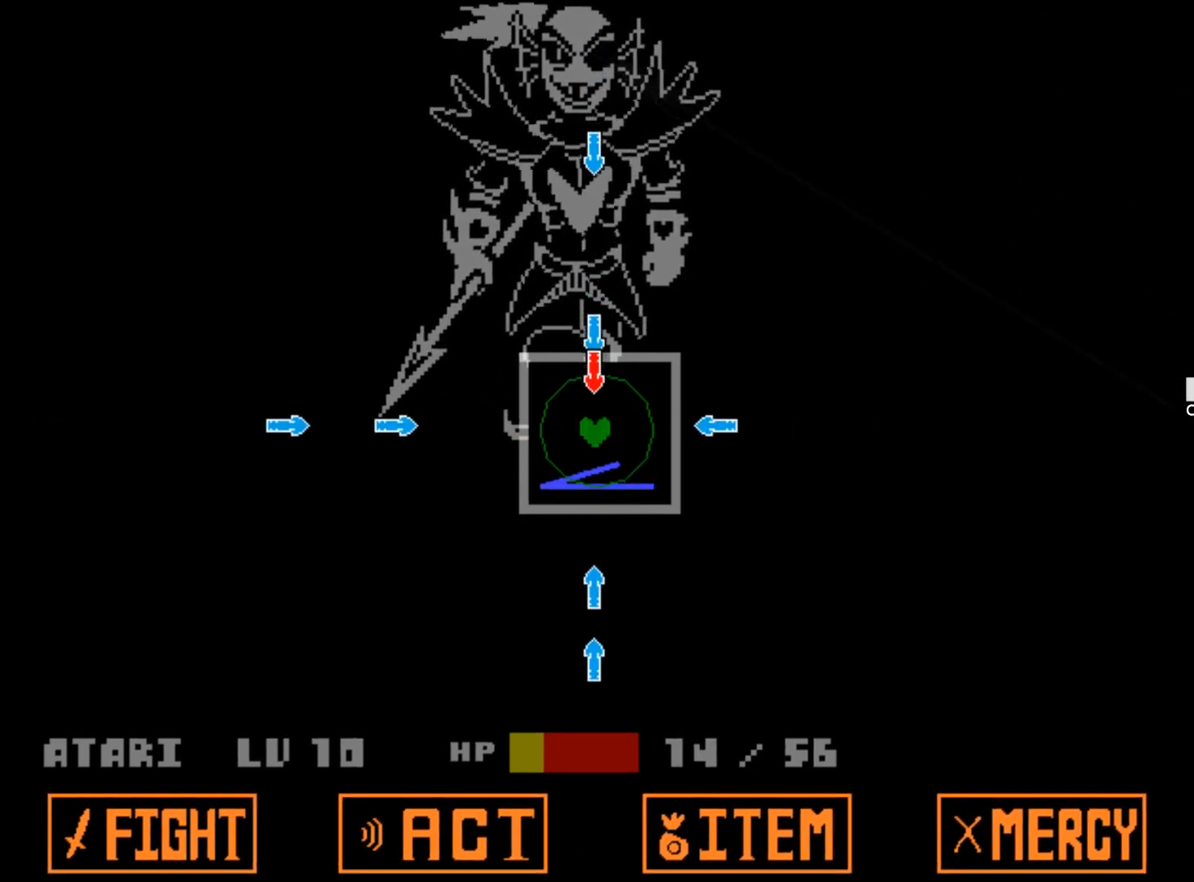
{"keys": ["right"], "events": [[134, "up", "down"], [167, "right", "up"], [317, "up", "up"], [450, "right", "down"]]}
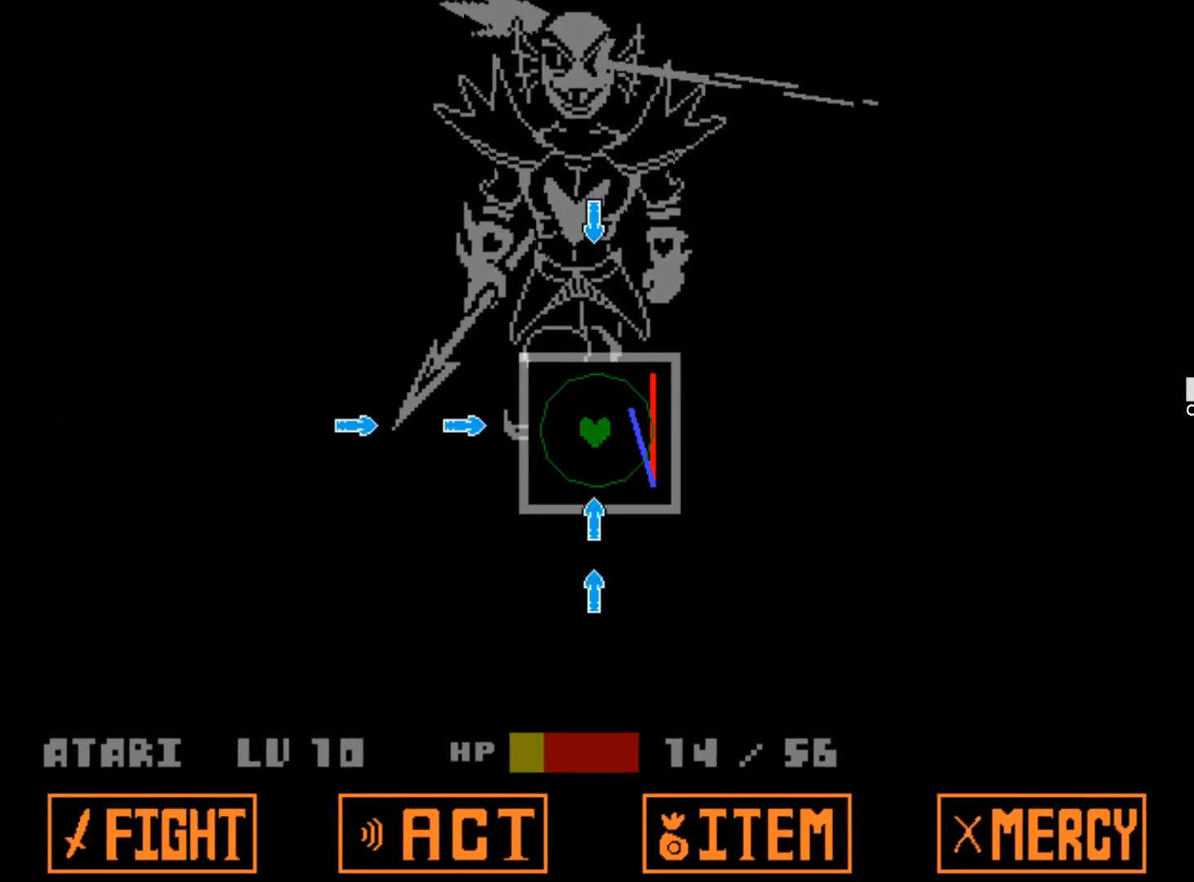
{"keys": ["down"], "events": [[100, "right", "up"], [234, "left", "down"], [384, "left", "up"], [467, "down", "down"]]}
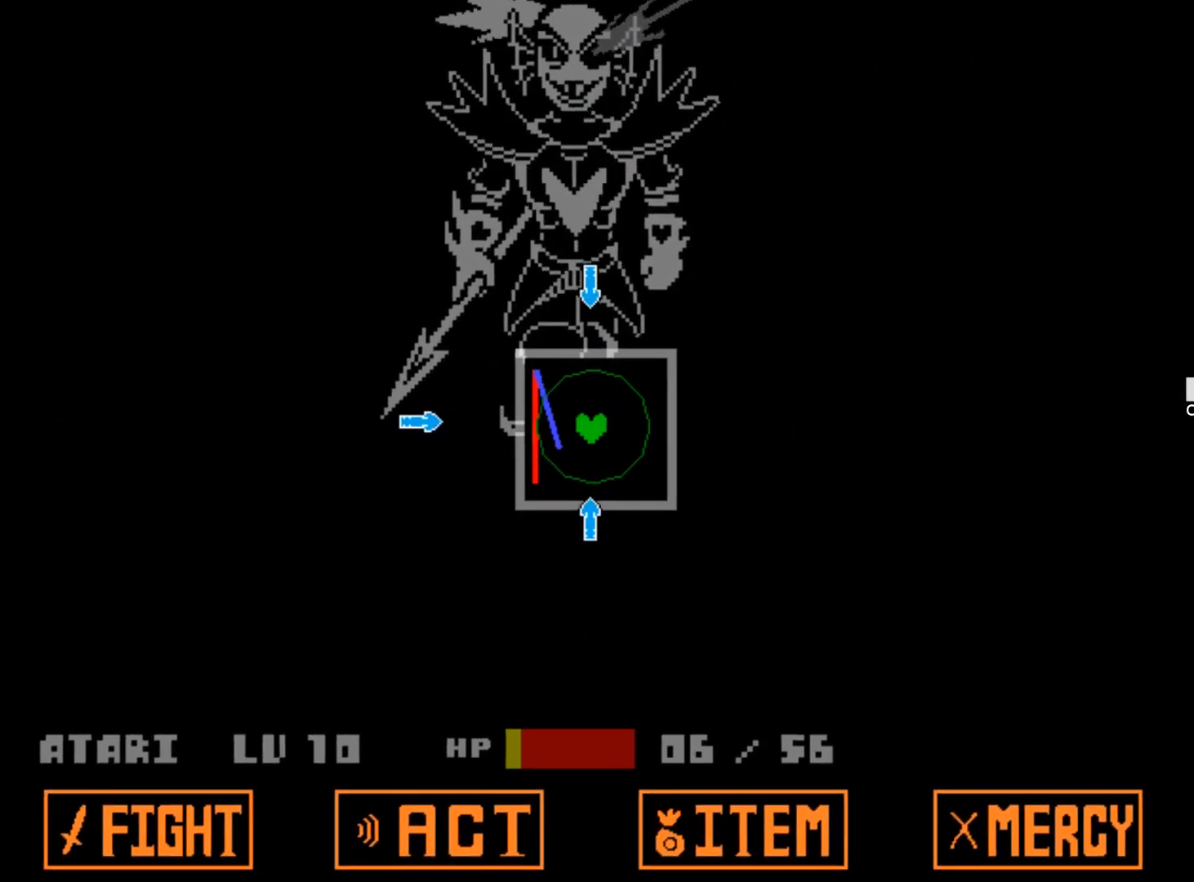
{"keys": [], "events": [[117, "down", "up"], [200, "up", "down"], [350, "up", "up"]]}